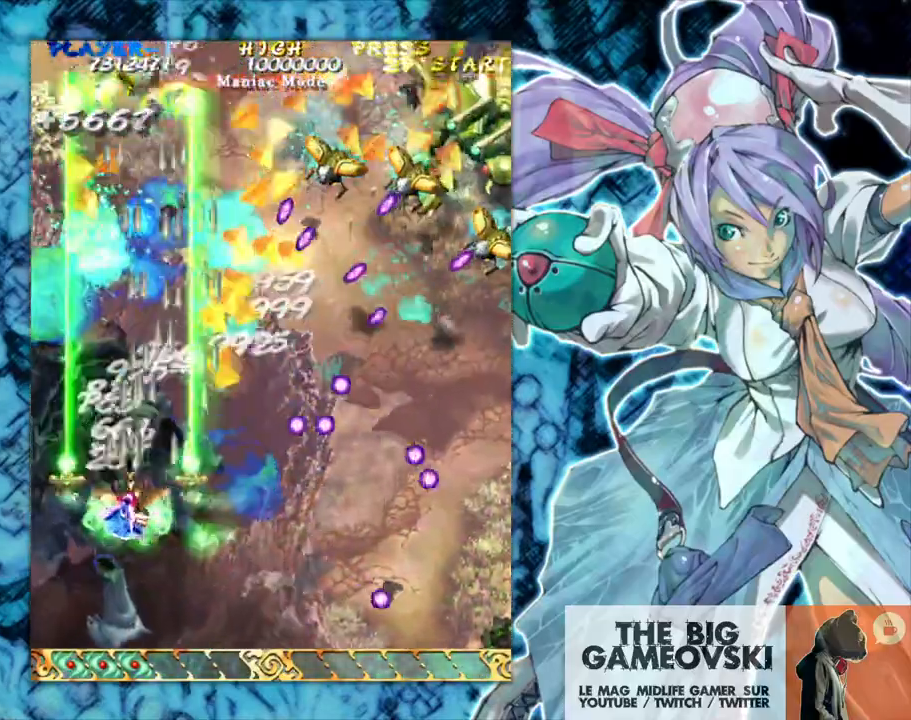
Gameplay with a controller (arcade stick); each line is a JSON object with the inputs held at the frame after it (dt_ms = milliseconds from this image to that frame). "events" lists button and stick changes between this image and that frame as [ms after this image, input, new state], when the widget could be followed in between. Not read: L3 R3 other_buttons.
{"dt_ms": 500, "buttons": [], "left_stick": "right", "events": [[17, "left_stick", "right"], [300, "left_stick", "up-right"], [400, "left_stick", "right"]]}
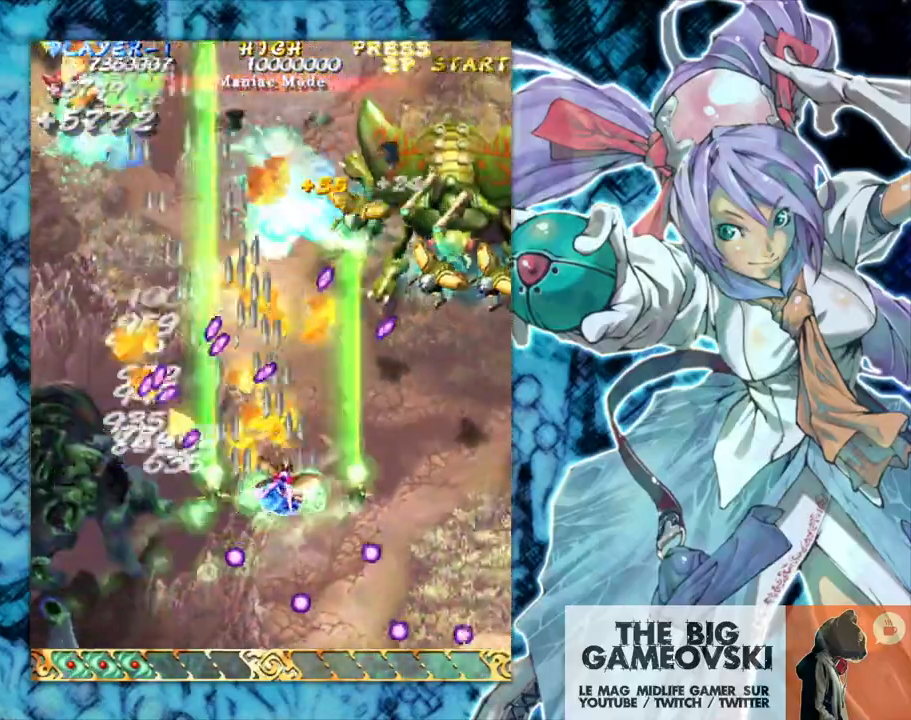
{"dt_ms": 1000, "buttons": [], "left_stick": "down-left"}
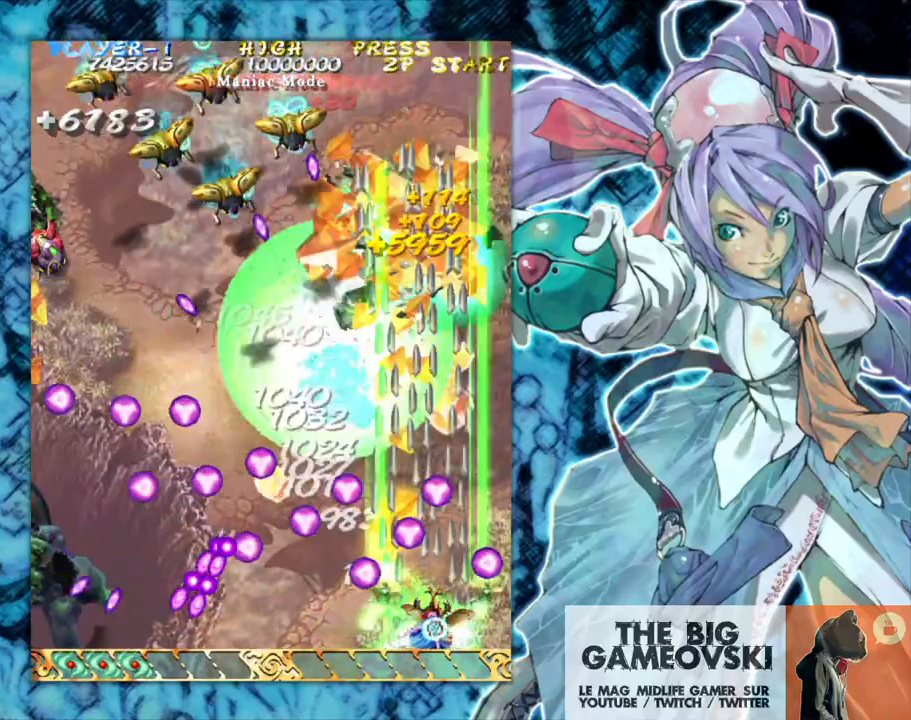
{"dt_ms": 1000, "buttons": [], "left_stick": "left"}
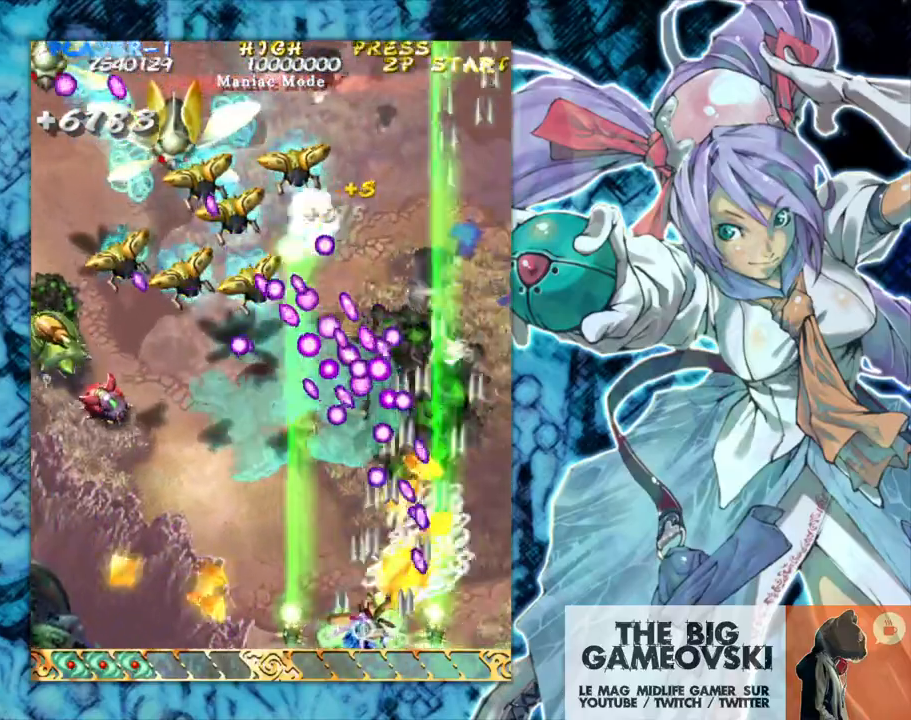
{"dt_ms": 500, "buttons": [], "left_stick": "down-left"}
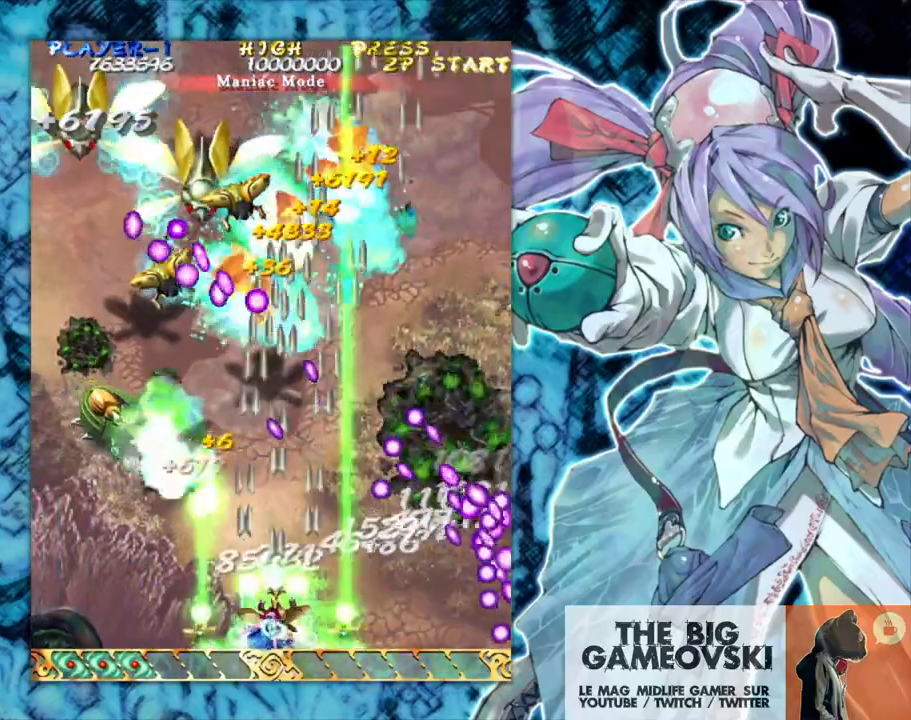
{"dt_ms": 500, "buttons": [], "left_stick": "up-left", "events": [[67, "left_stick", "left"], [167, "left_stick", "up-left"]]}
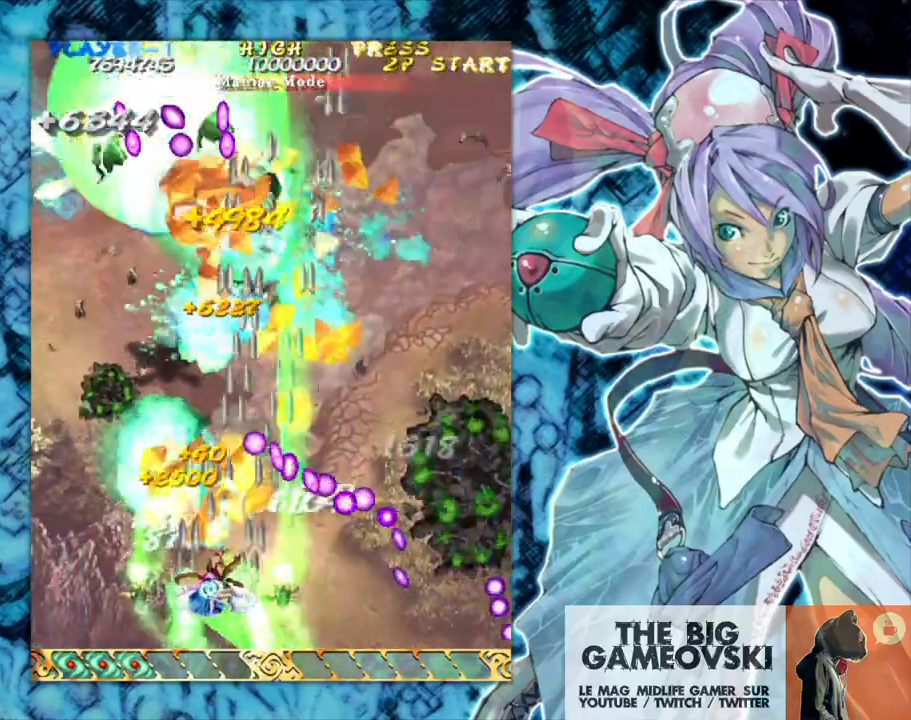
{"dt_ms": 500, "buttons": [], "left_stick": "up-right", "events": [[33, "left_stick", "left"], [200, "left_stick", "up-left"], [483, "left_stick", "up-right"]]}
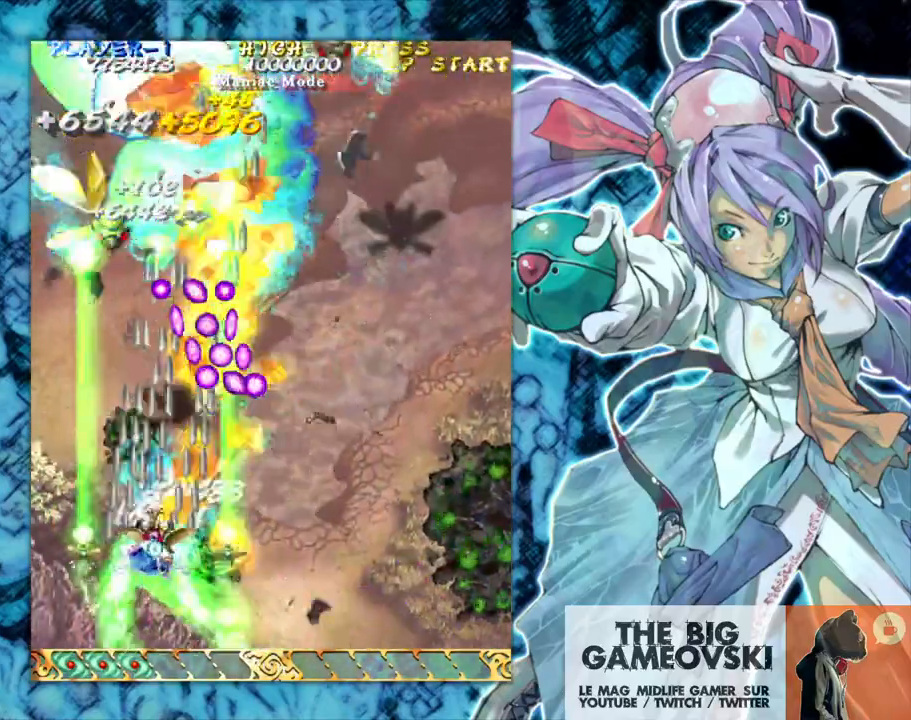
{"dt_ms": 500, "buttons": [], "left_stick": "up-right", "events": [[83, "left_stick", "up-left"], [483, "left_stick", "up-right"]]}
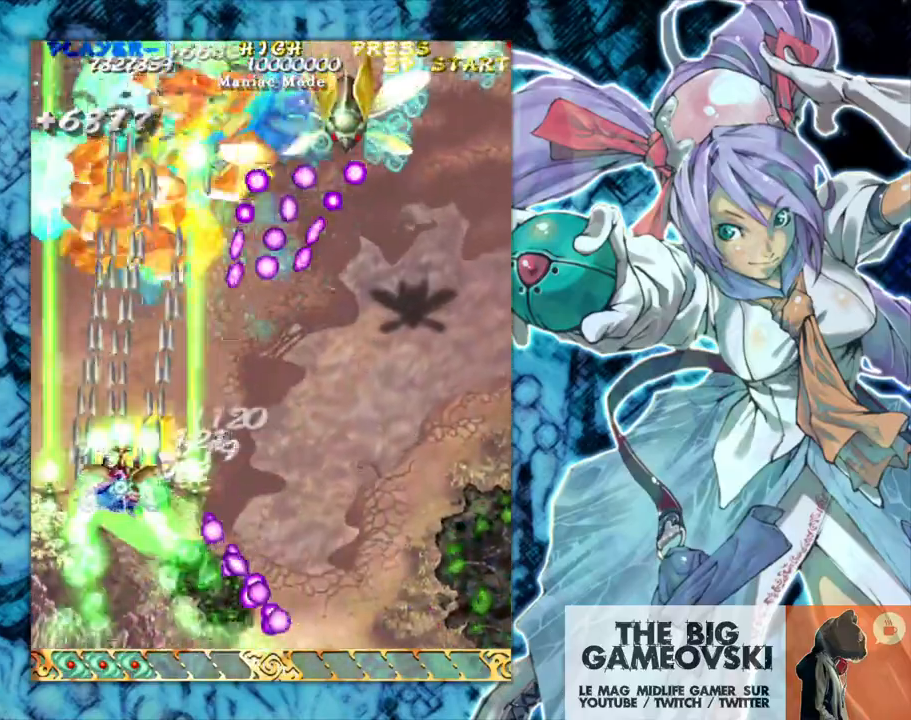
{"dt_ms": 500, "buttons": [], "left_stick": "right"}